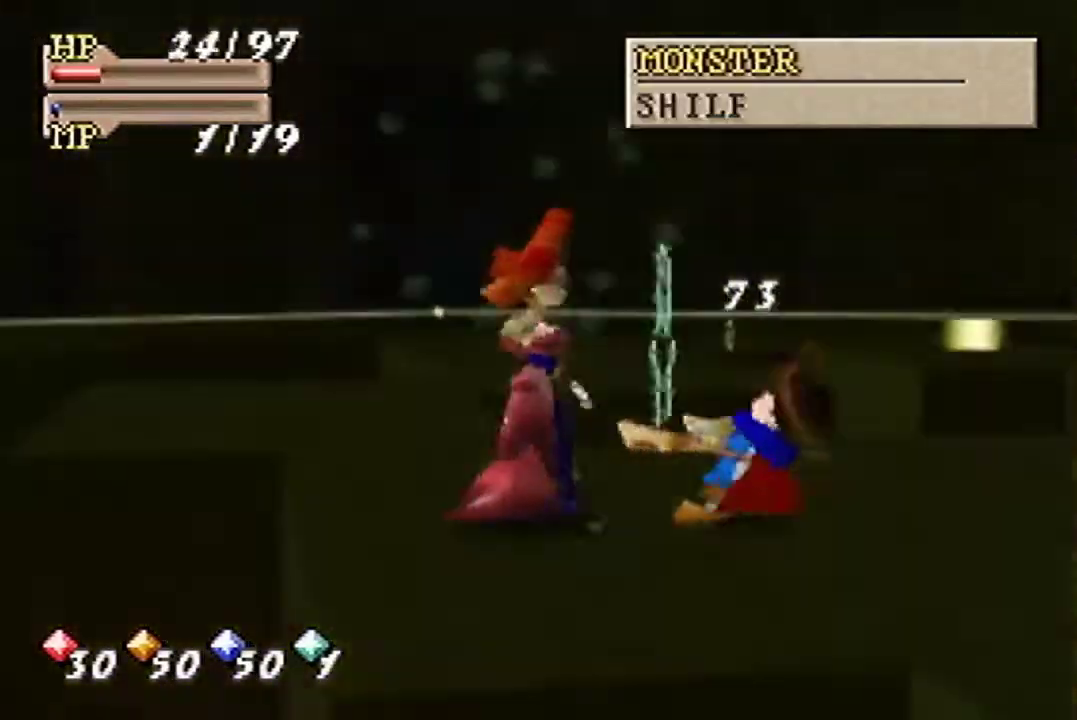
Gameplay with a controller (Nintendo layout); each line is a JSON object with the inputs held at the frame after it. "events" lists button and stick changes between this image and that frame as [ms after this image, input, new state], when the widget could be followed in between. Not read: L3 R3 left_stick.
{"buttons": []}
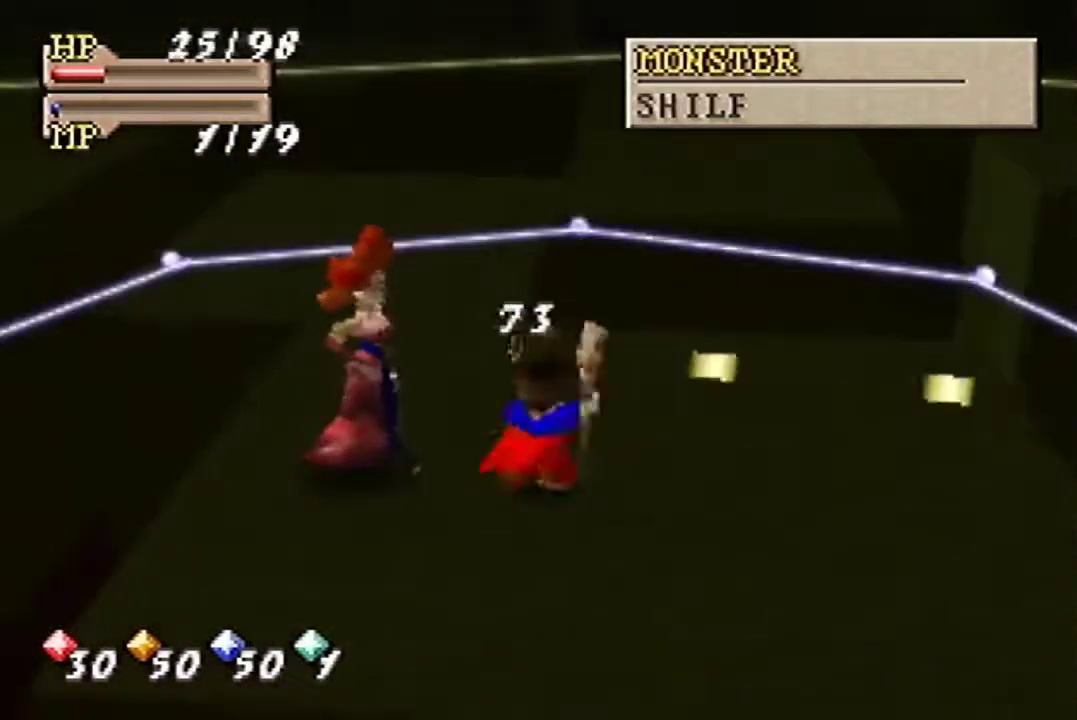
{"buttons": []}
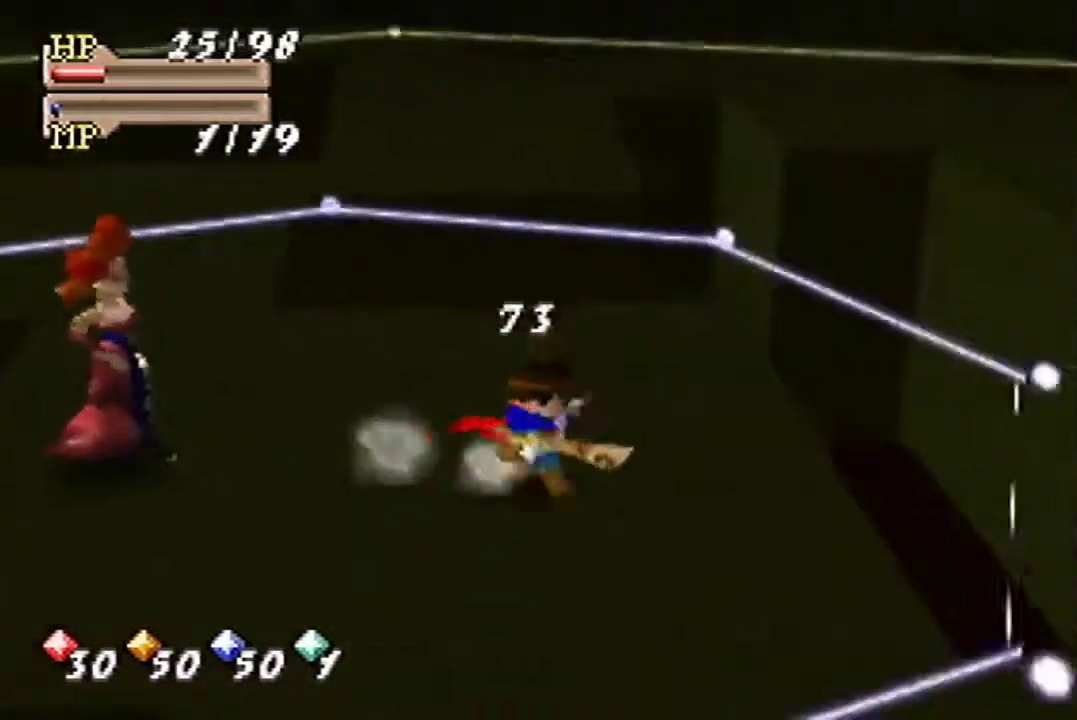
{"buttons": []}
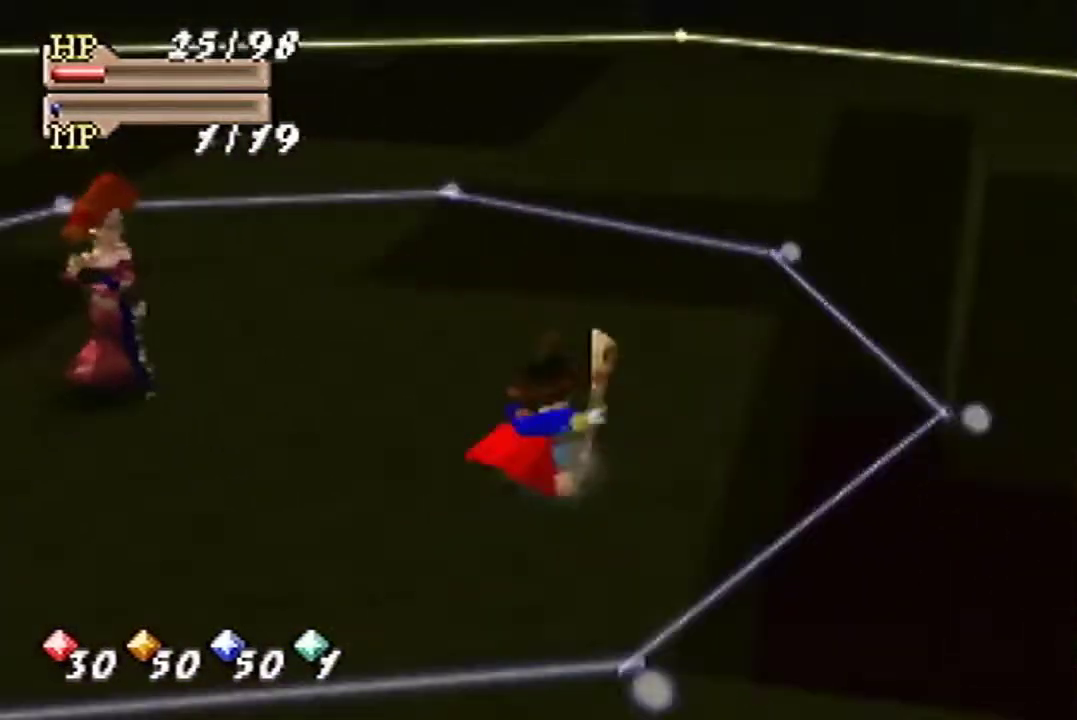
{"buttons": []}
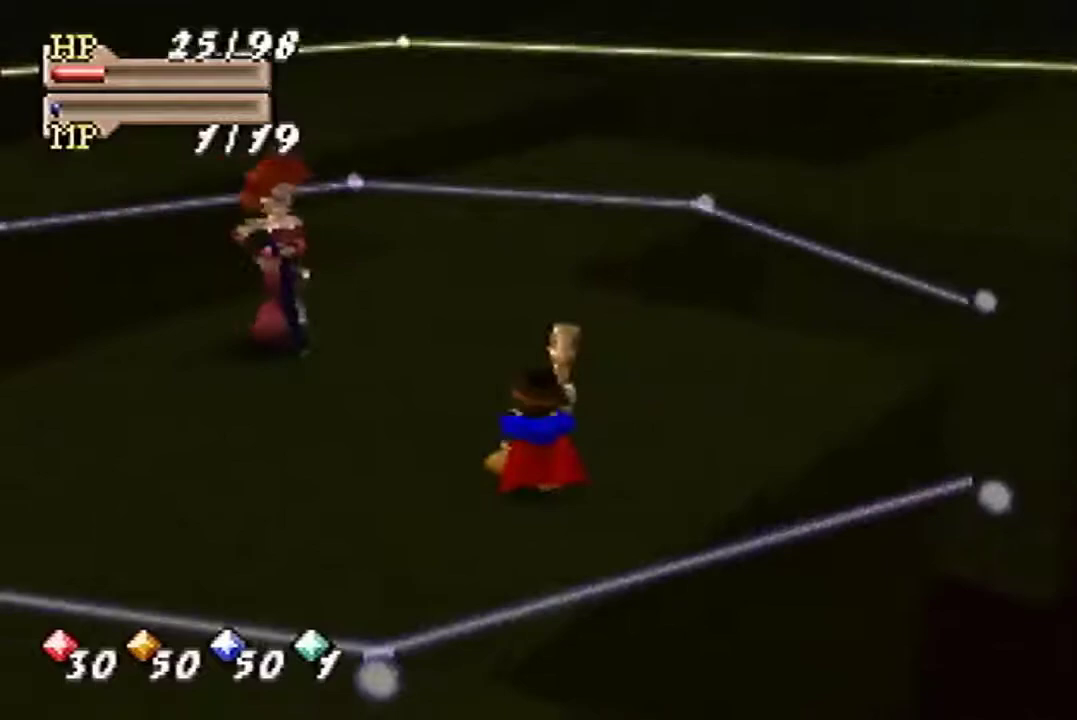
{"buttons": []}
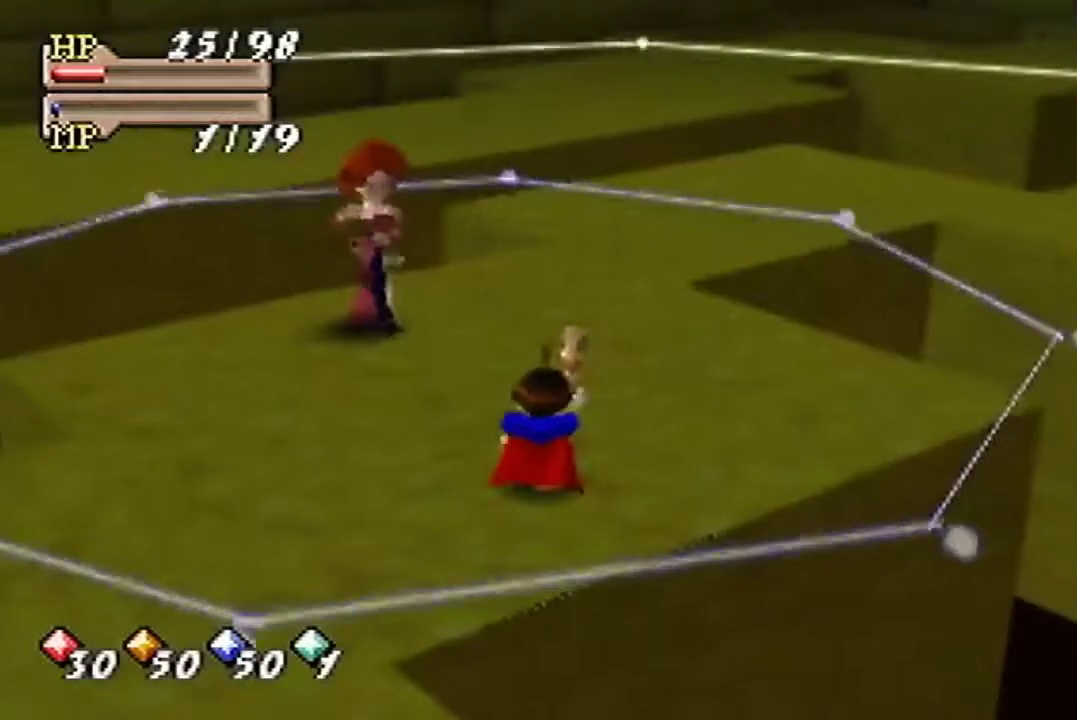
{"buttons": ["A"], "events": [[500, "A", "down"]]}
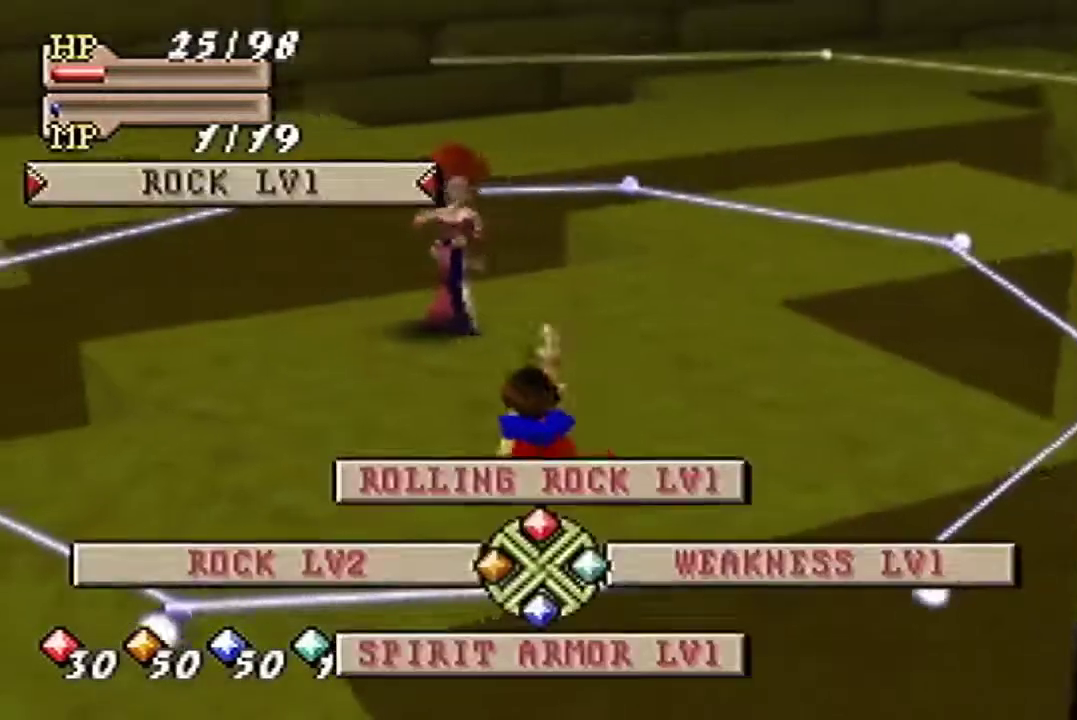
{"buttons": [], "events": [[100, "A", "up"]]}
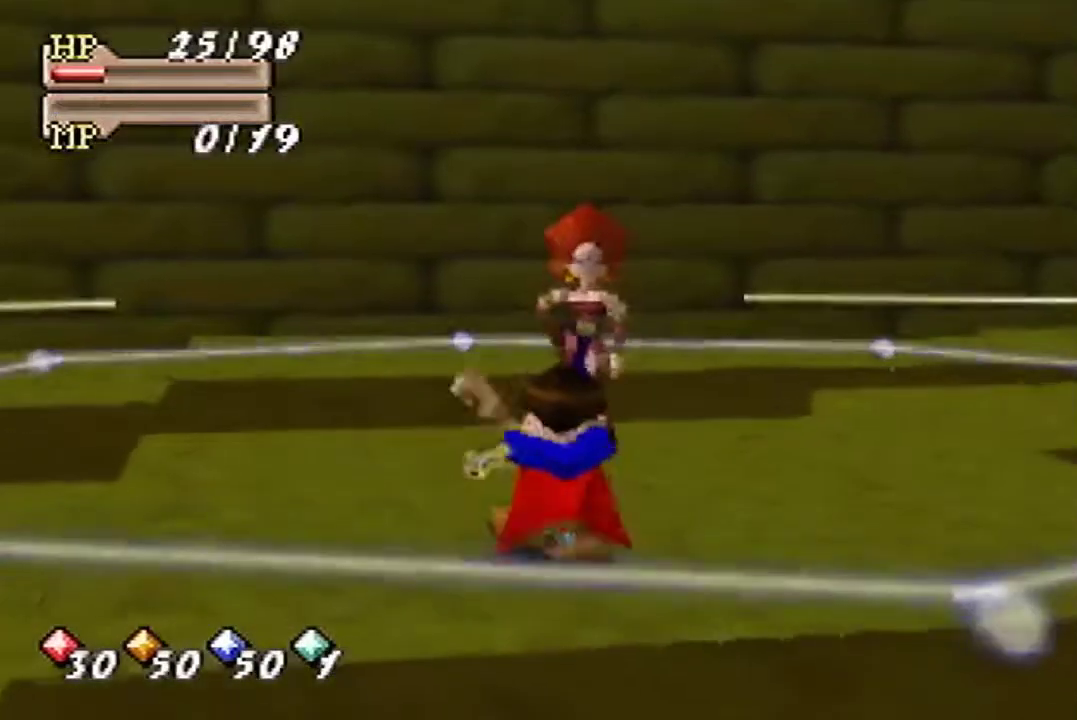
{"buttons": []}
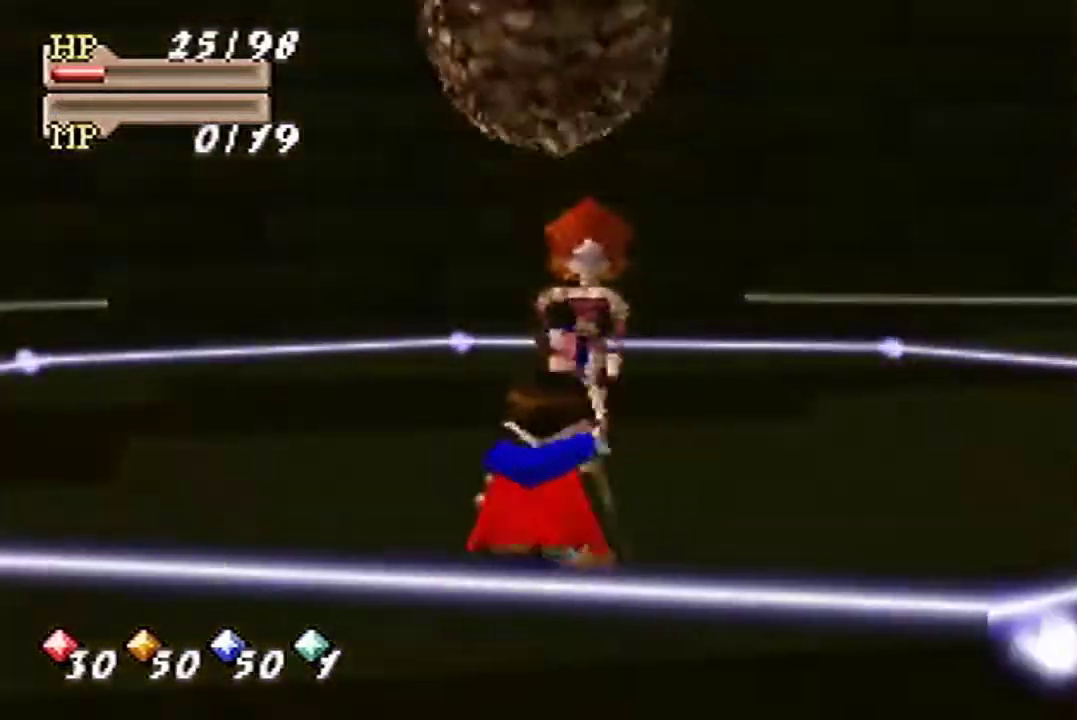
{"buttons": []}
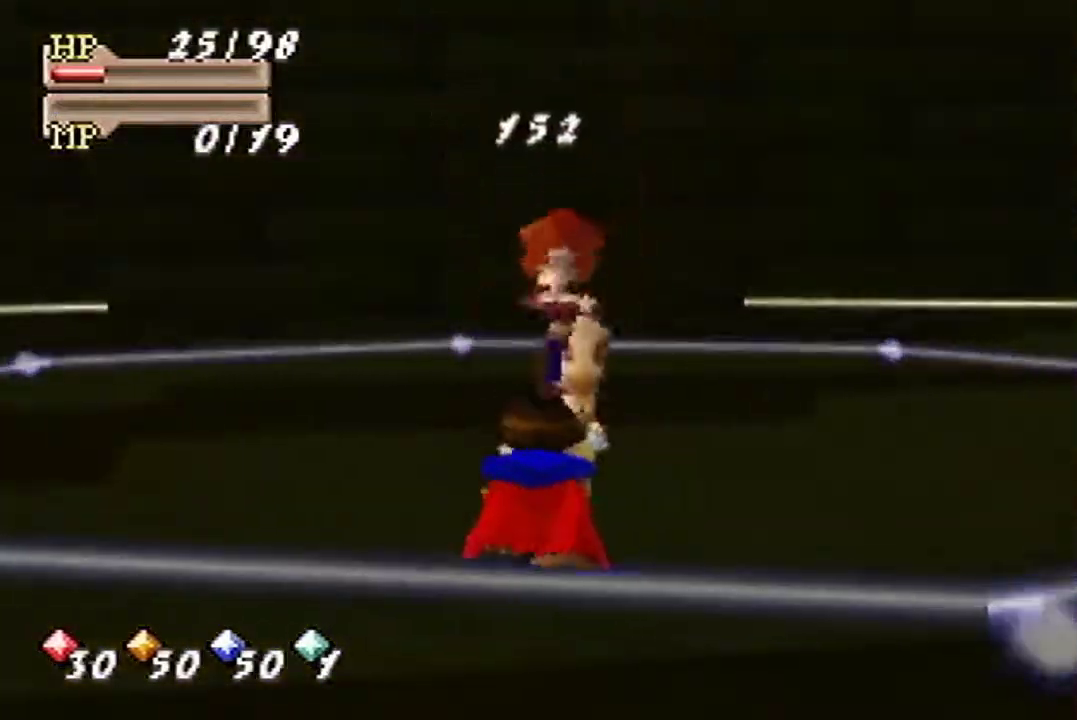
{"buttons": []}
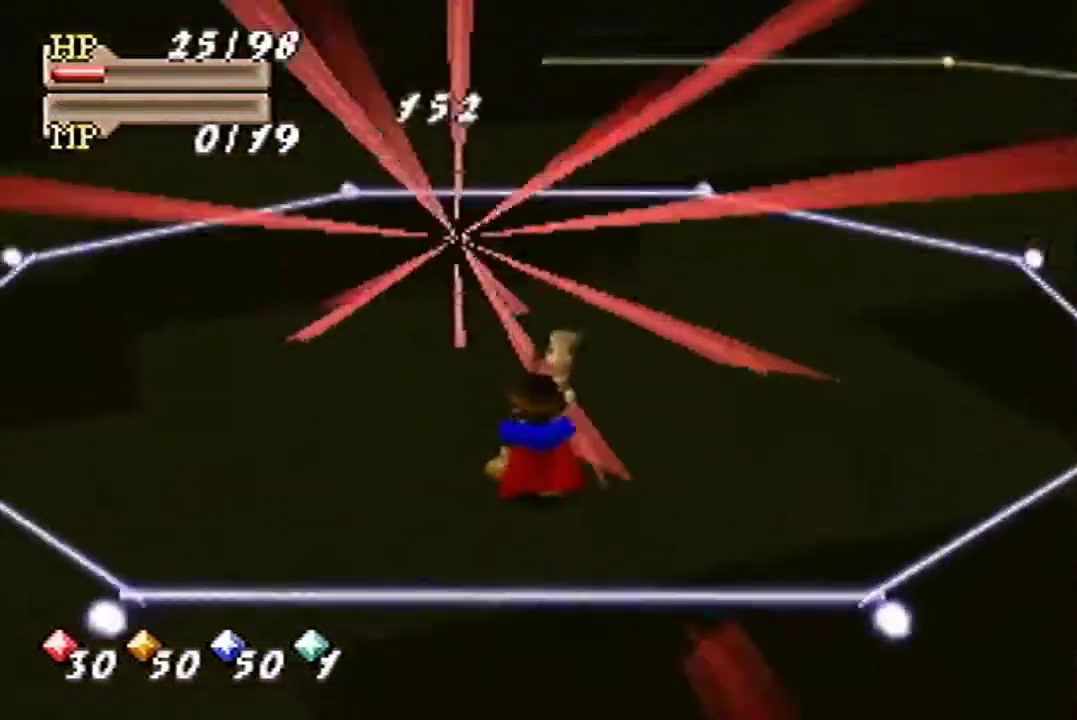
{"buttons": []}
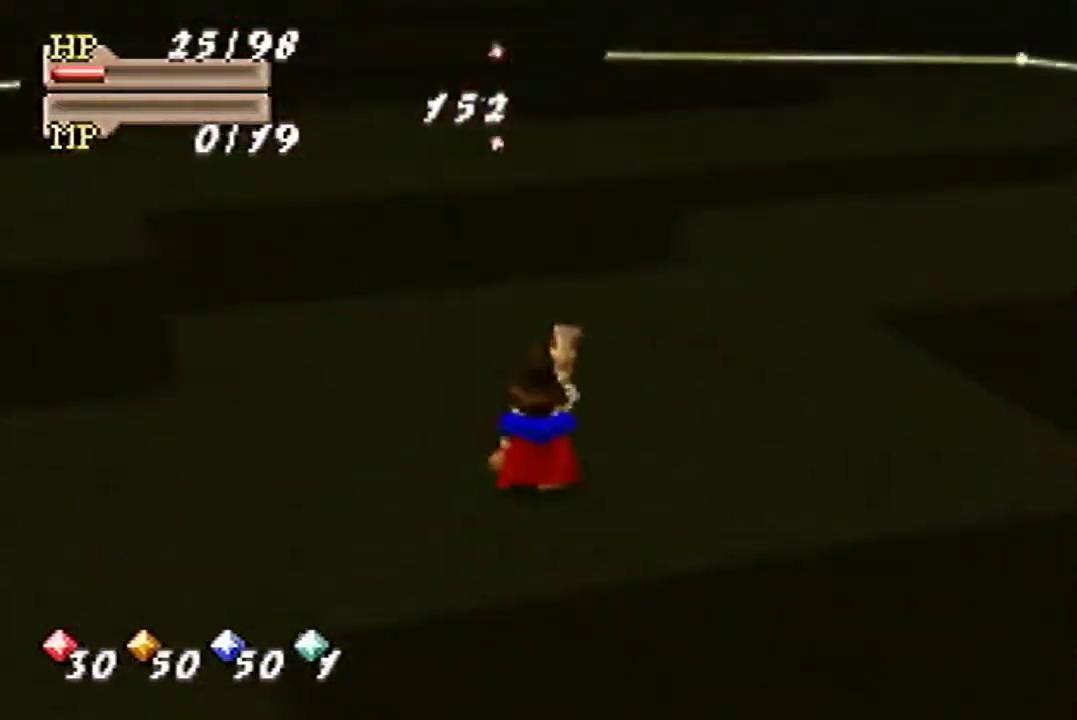
{"buttons": []}
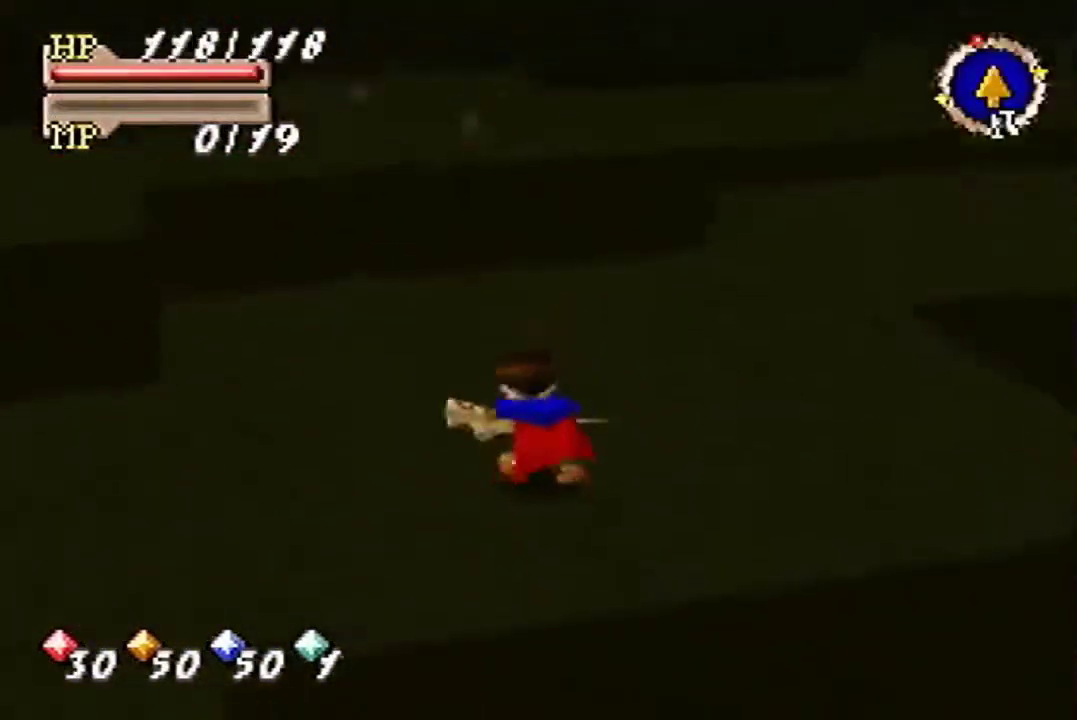
{"buttons": []}
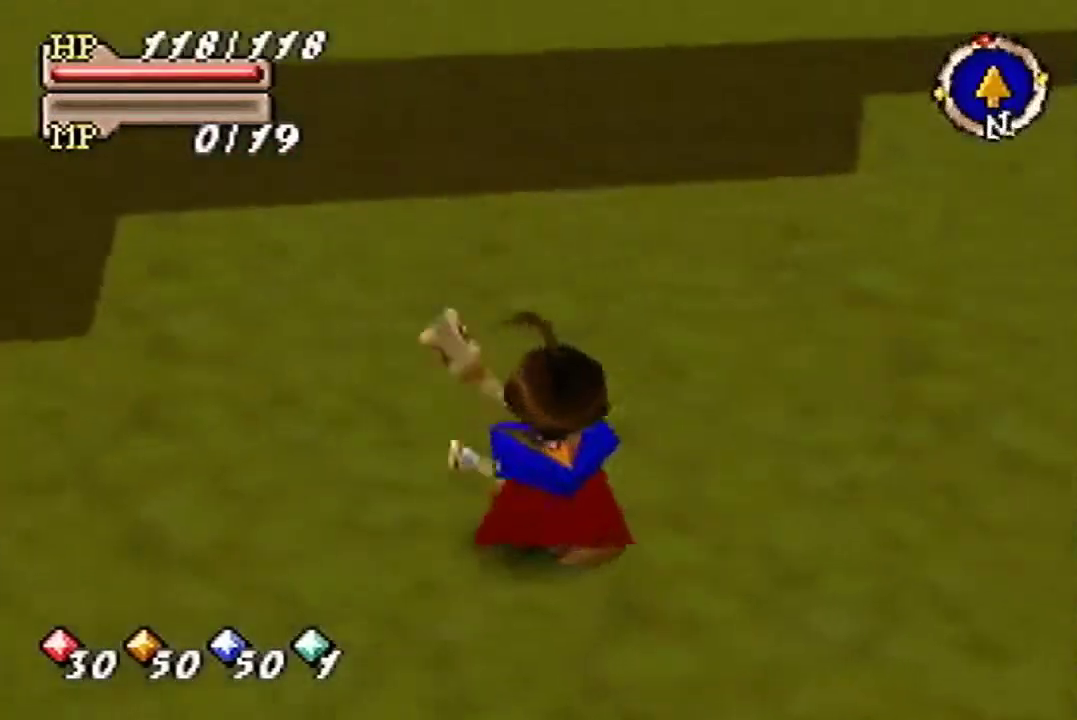
{"buttons": []}
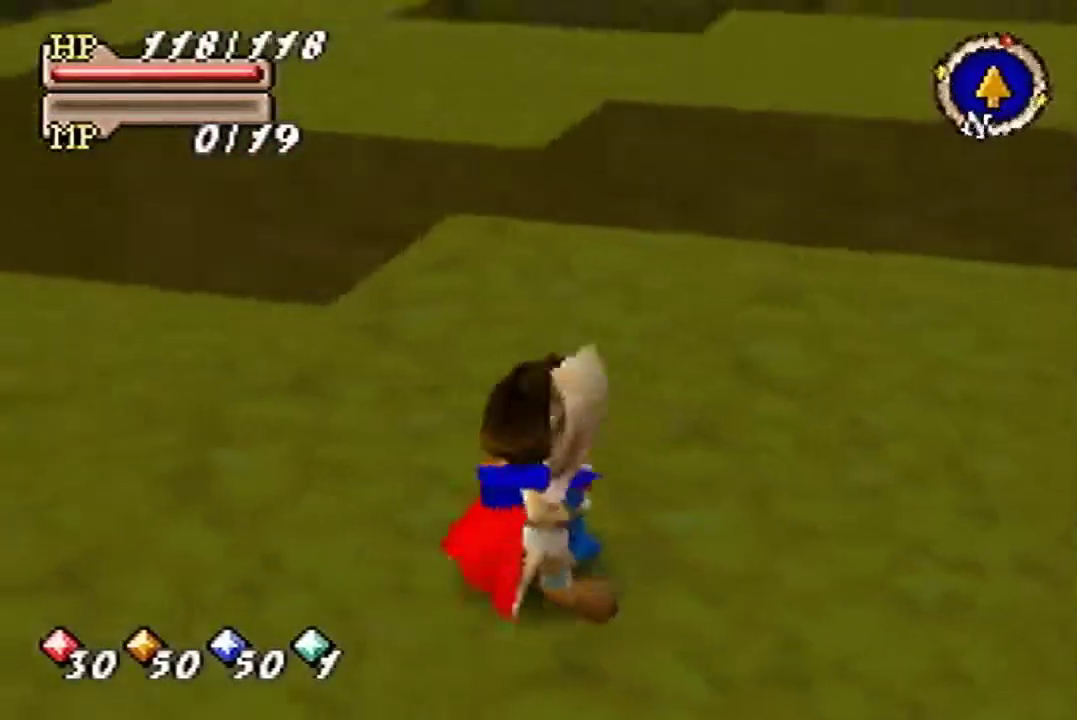
{"buttons": []}
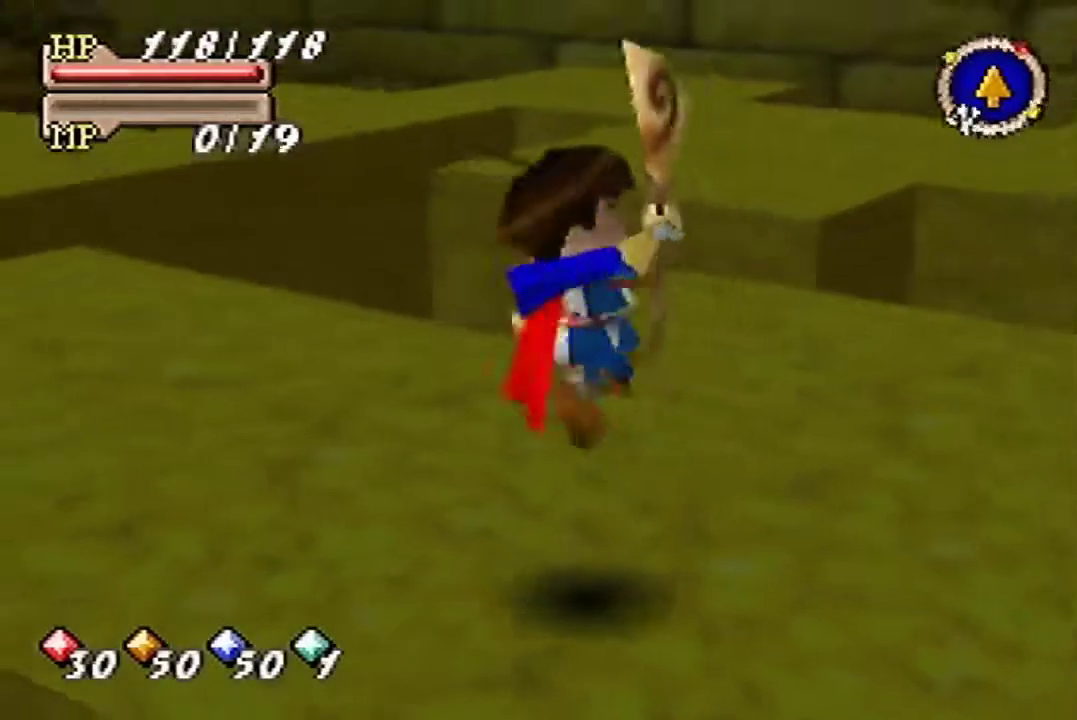
{"buttons": ["B"], "events": [[400, "B", "down"]]}
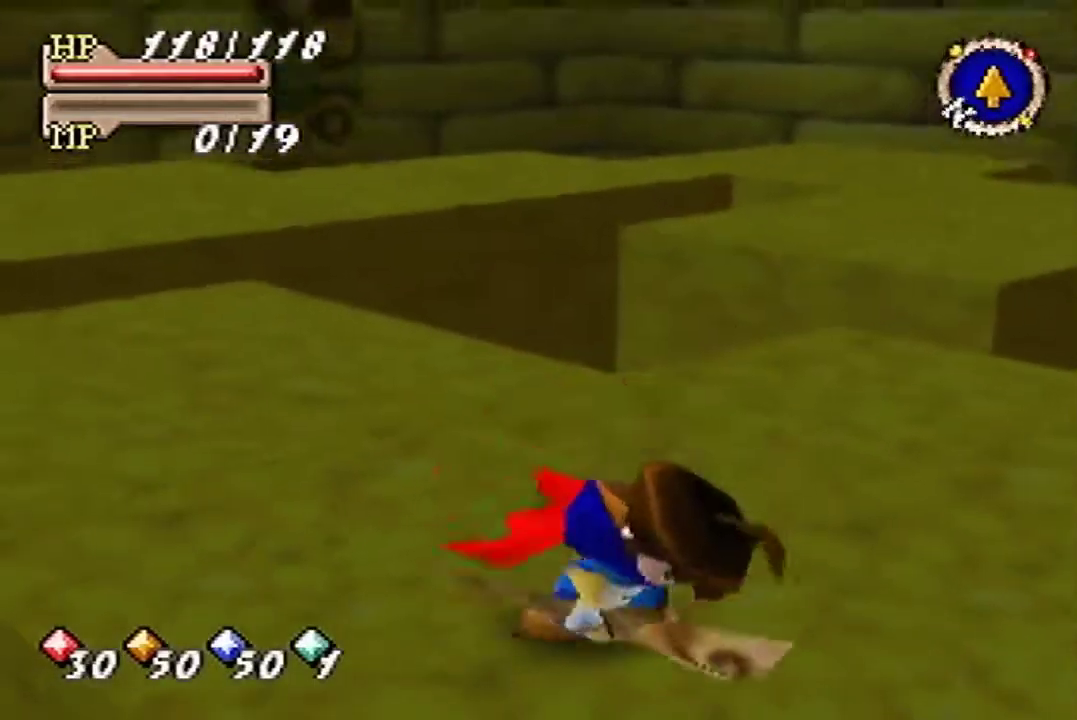
{"buttons": [], "events": [[333, "B", "up"]]}
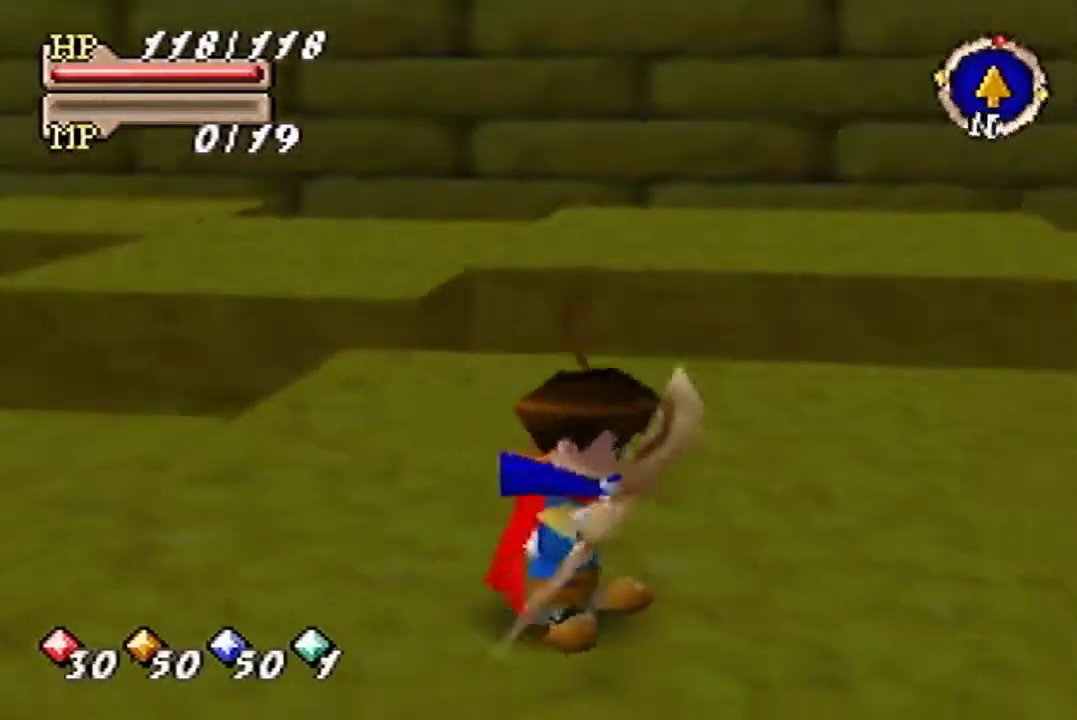
{"buttons": ["C_UP"], "events": [[433, "C_UP", "down"]]}
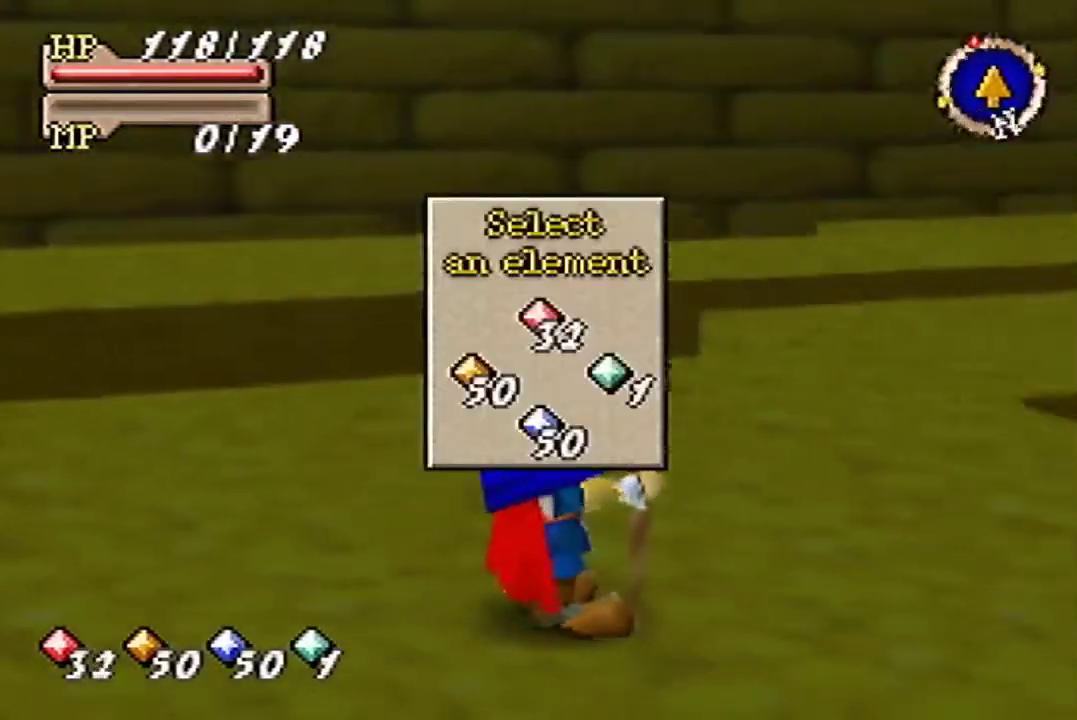
{"buttons": ["B"], "events": [[33, "C_UP", "up"], [433, "B", "down"]]}
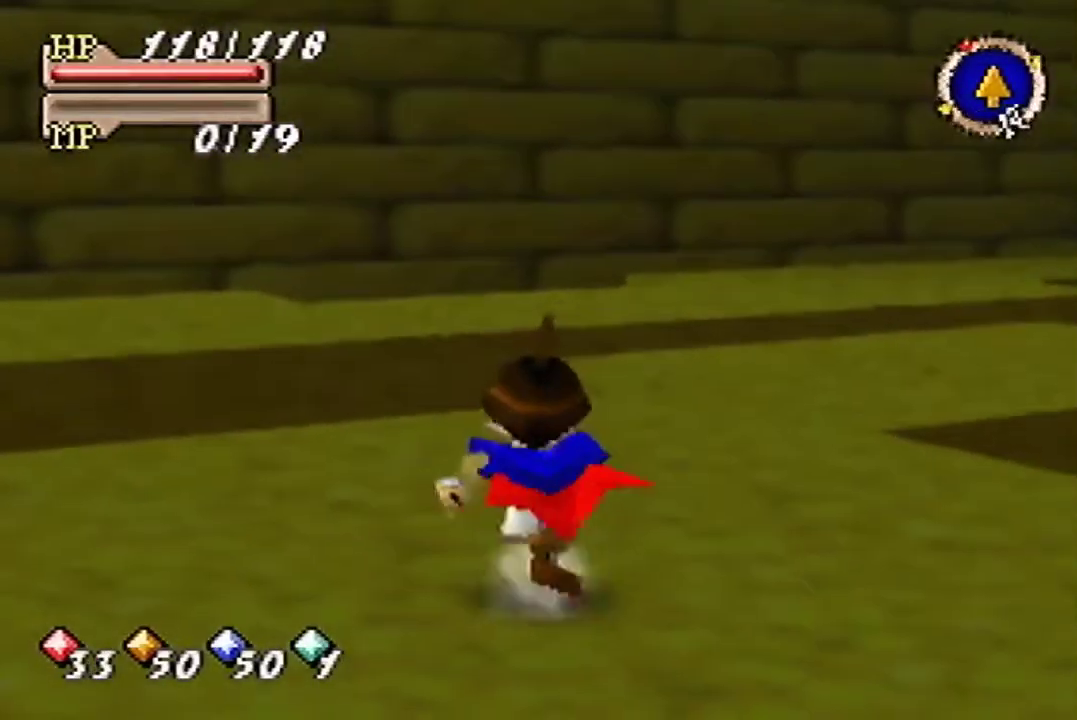
{"buttons": [], "events": [[500, "B", "up"]]}
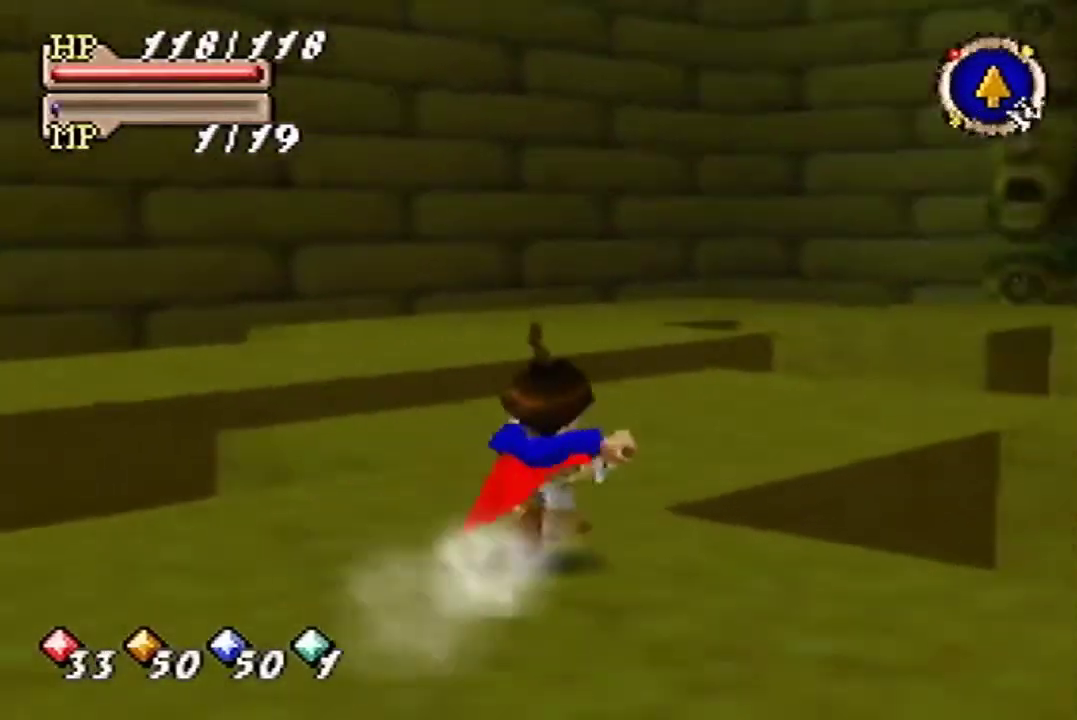
{"buttons": [], "events": [[233, "B", "down"], [333, "B", "up"]]}